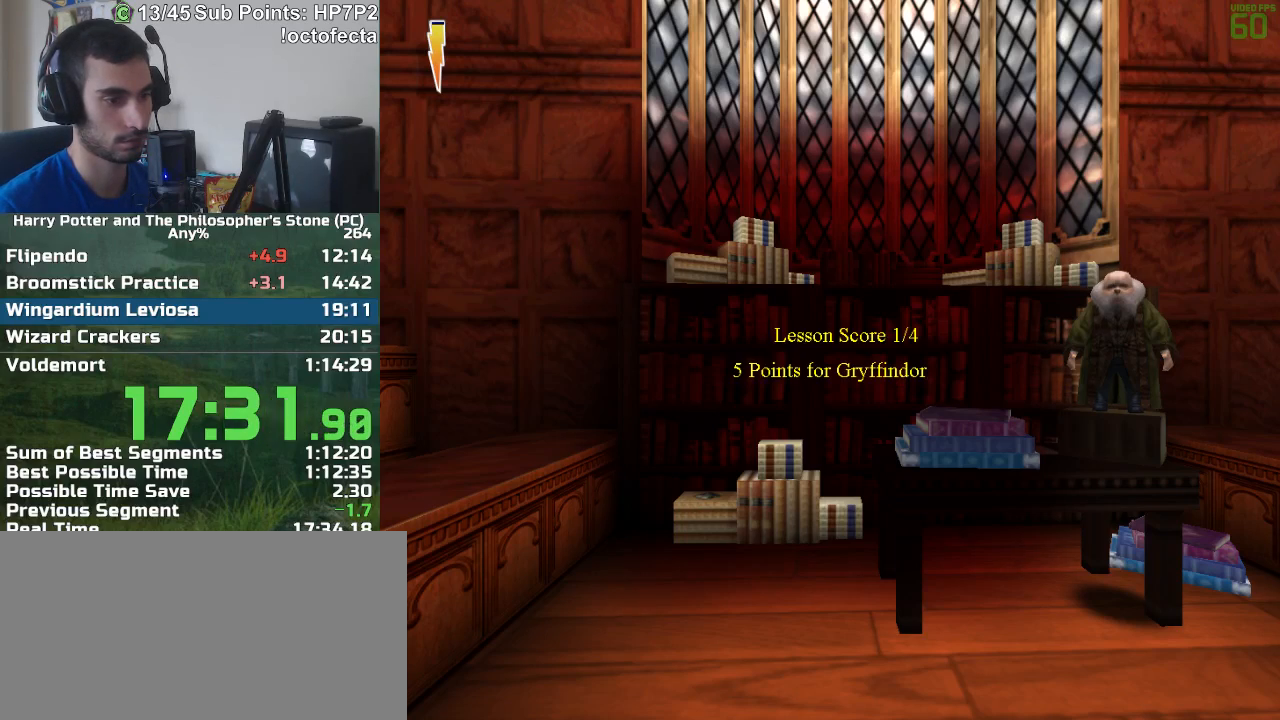
Gameplay with keyboard and mouse; each line is a JSON object with the keys and mouse buttons held at the frame after it. "events" lists presses ("down") and releases ("up") of "a", "d", "down", "e", "escape", "f", "f1", "f2", "f4", "left", "q", "r", "right", "s", "shift", "space", "tab", "up", "w", "mouse_left" and "mouse_right" between this image and that frame as [ms after this image, input, new state], when the widget could be followed in between. "mouse_left", "mouse_right" = the "left", "right" buttons of the "mouse" list. No other keys are recorded. Mouse movement is not recorded.
{"keys": ["f", "s"], "mouse": [], "events": [[250, "s", "down"], [300, "f", "down"]]}
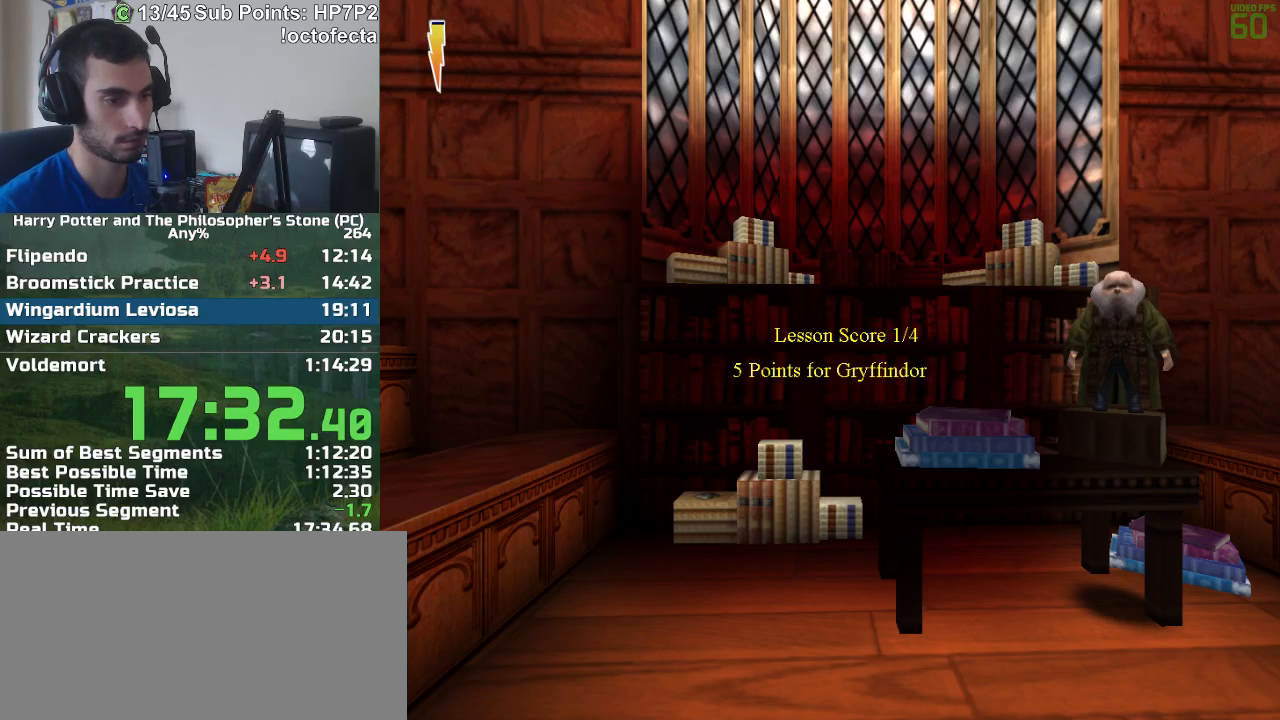
{"keys": ["f", "s"], "mouse": [], "events": []}
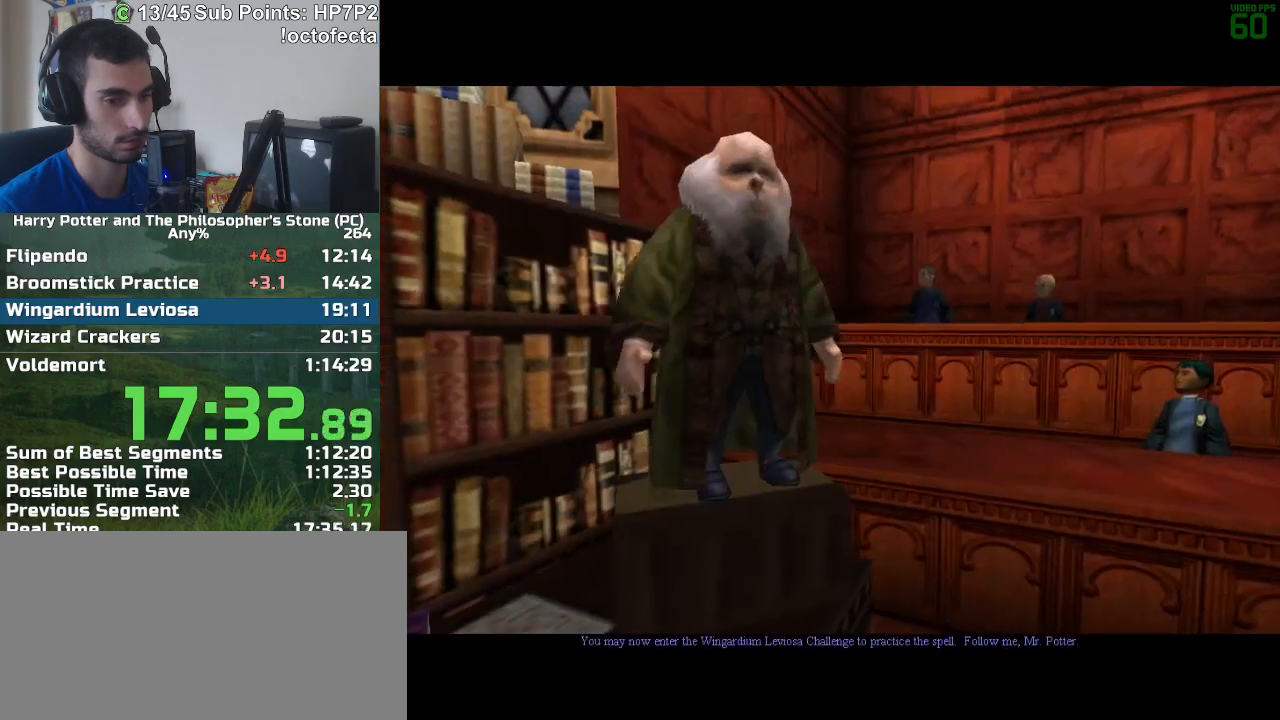
{"keys": ["f", "s"], "mouse": [], "events": []}
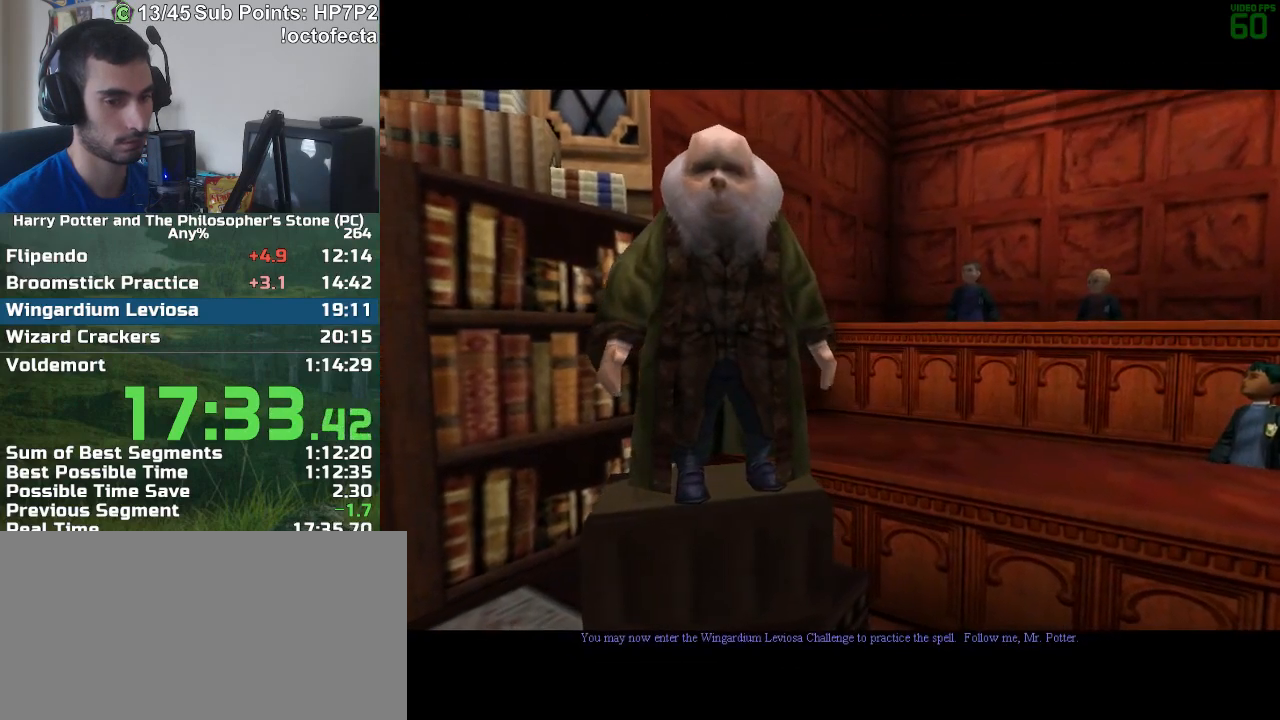
{"keys": ["f", "s"], "mouse": [], "events": []}
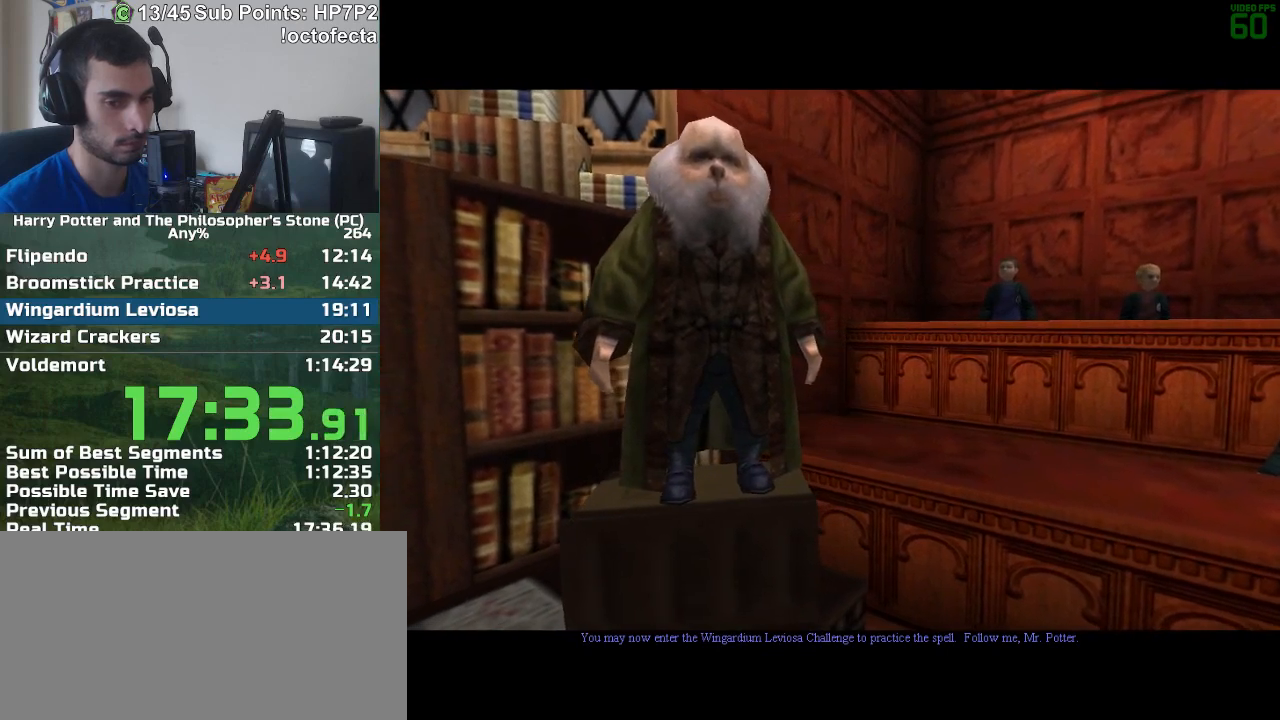
{"keys": ["f", "s"], "mouse": [], "events": []}
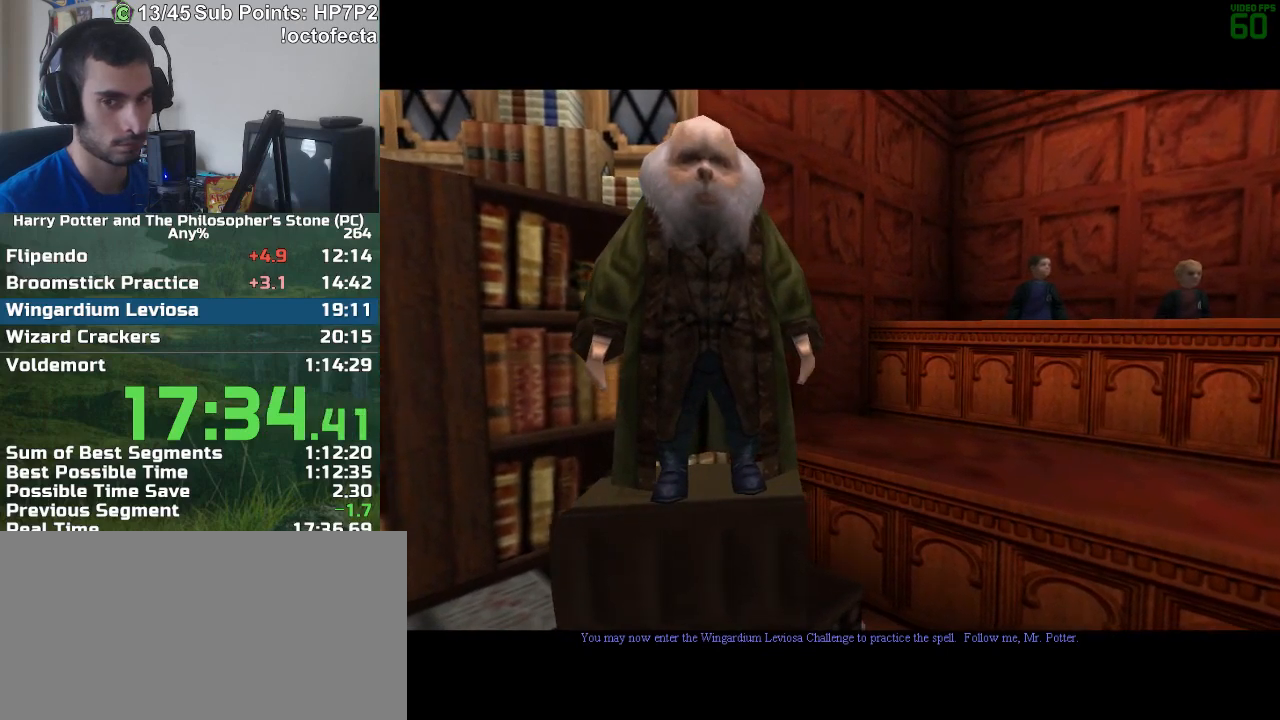
{"keys": ["f", "s"], "mouse": [], "events": []}
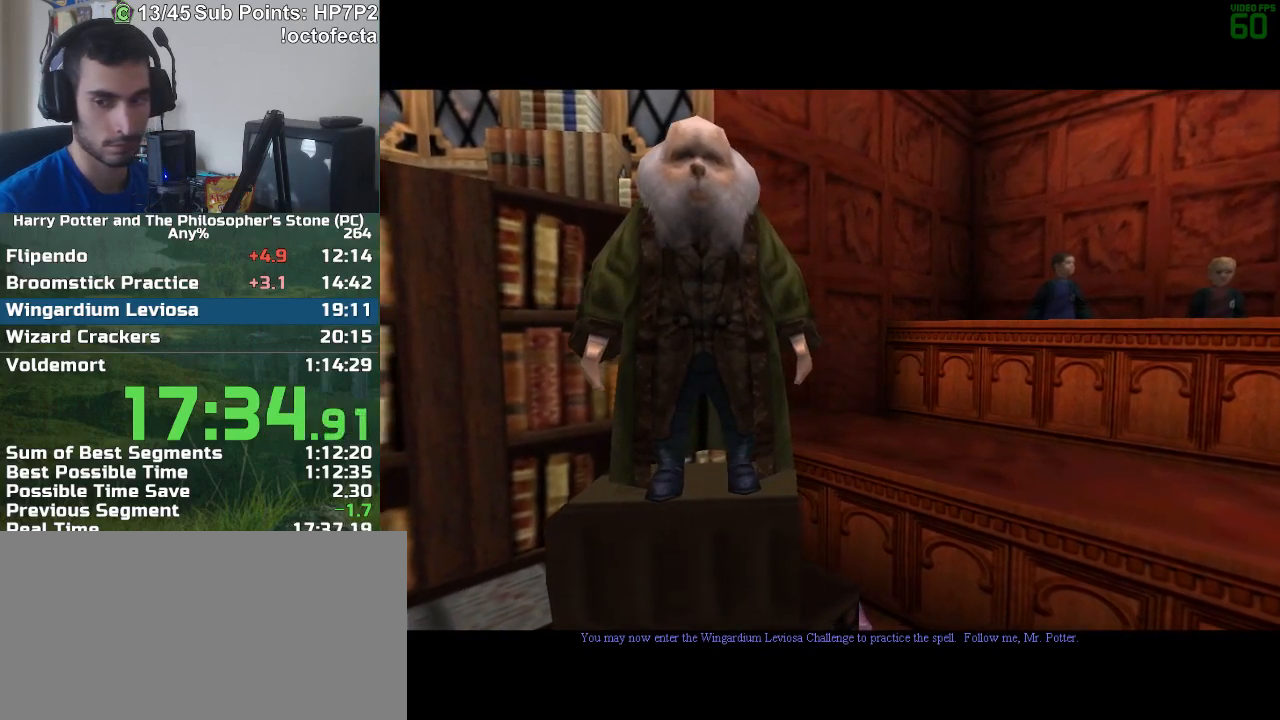
{"keys": ["f", "s"], "mouse": [], "events": []}
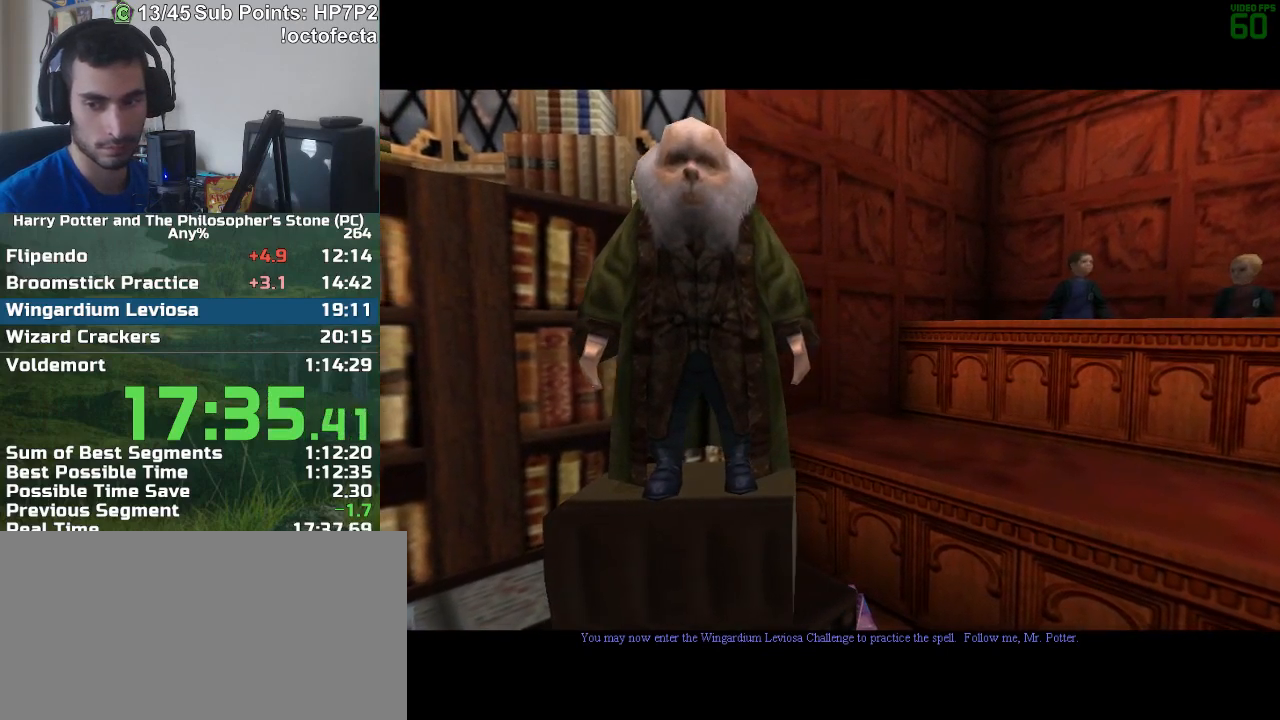
{"keys": ["f", "s"], "mouse": [], "events": []}
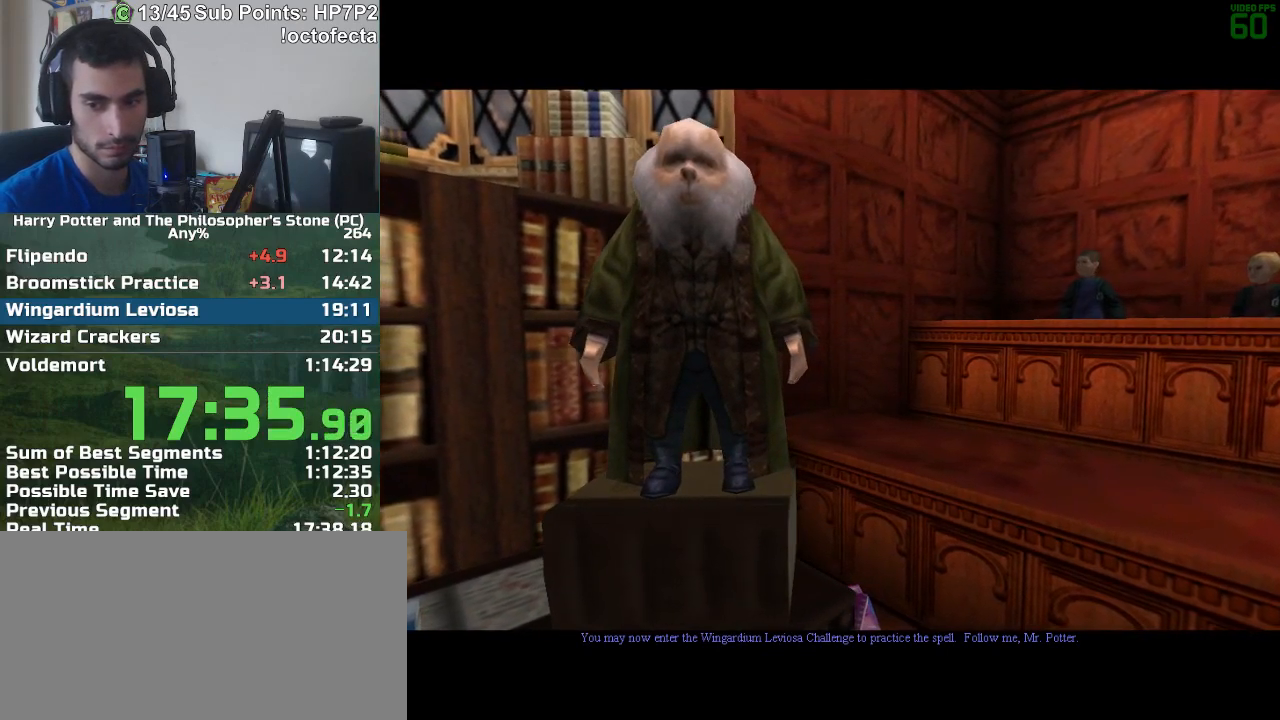
{"keys": ["f", "s"], "mouse": [], "events": []}
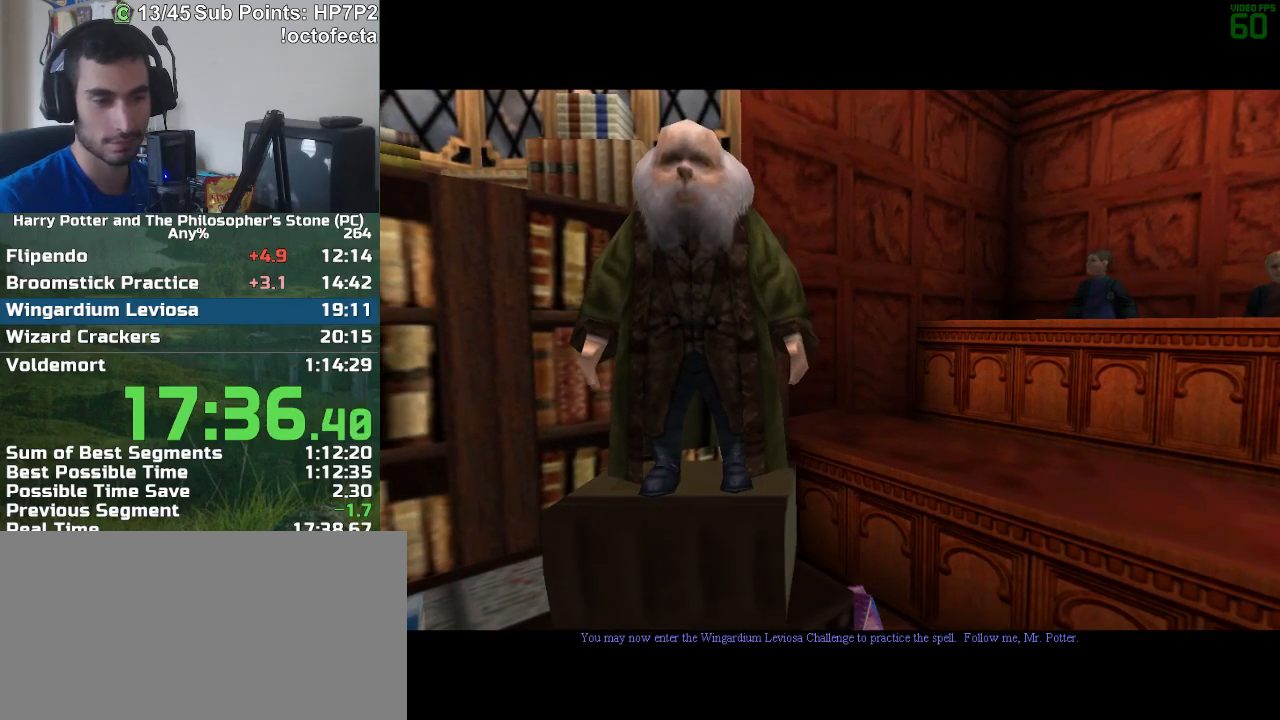
{"keys": [], "mouse": [], "events": [[17, "f", "up"], [117, "s", "up"]]}
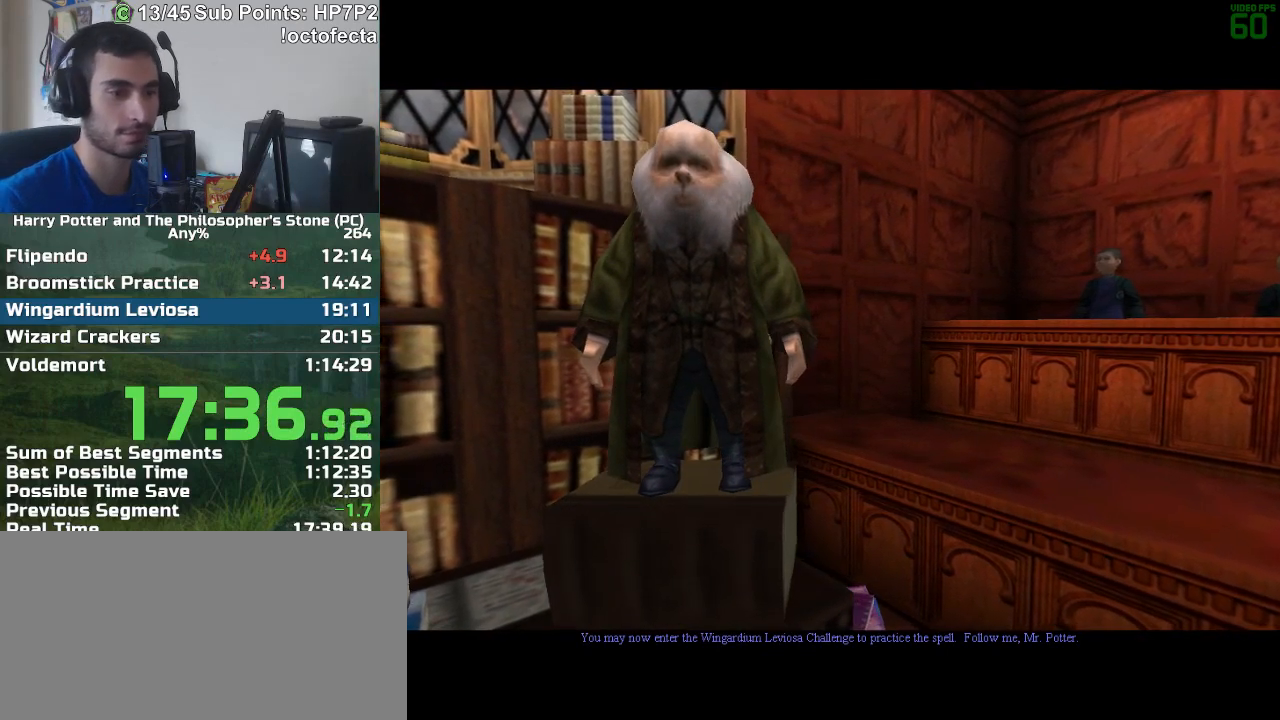
{"keys": [], "mouse": [], "events": []}
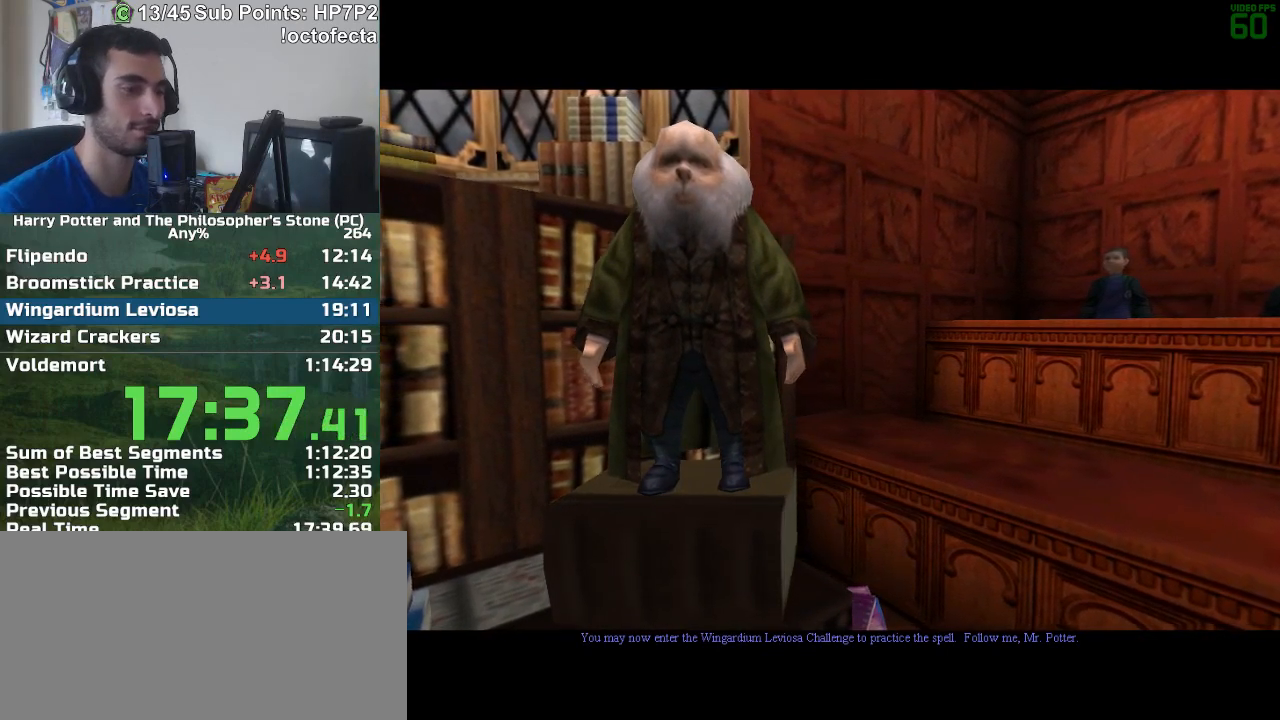
{"keys": [], "mouse": [], "events": []}
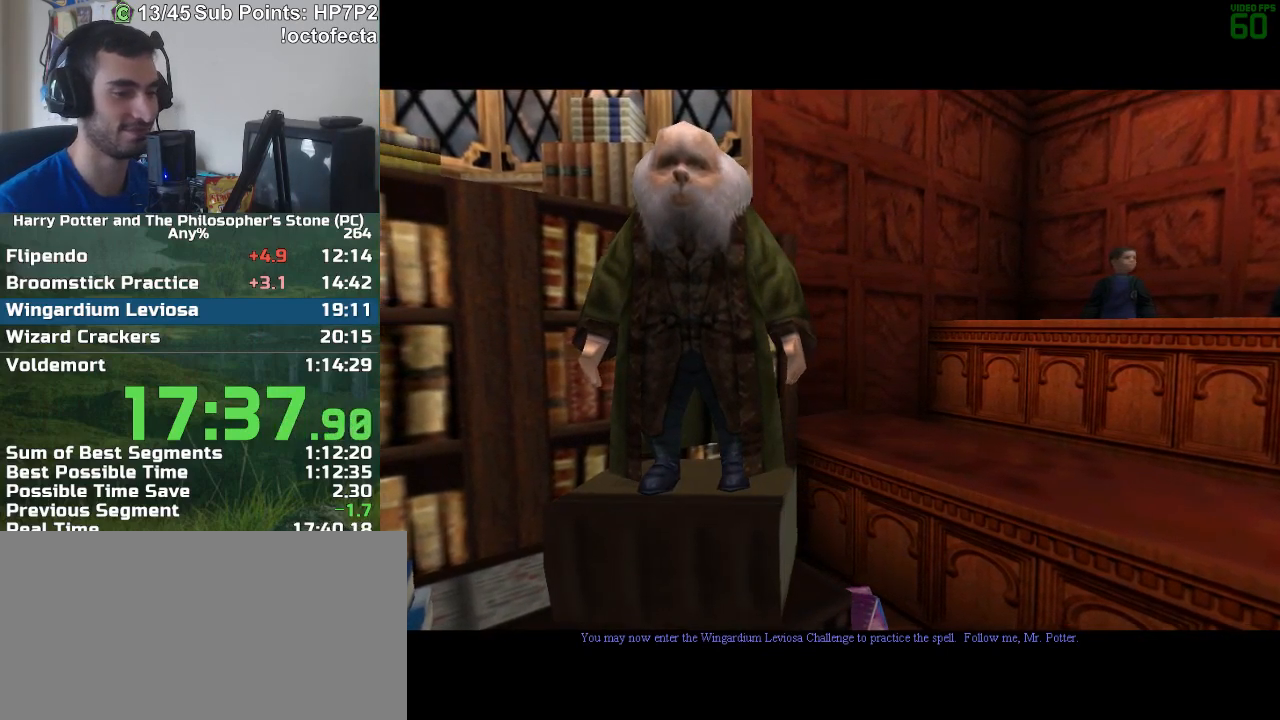
{"keys": [], "mouse": [], "events": []}
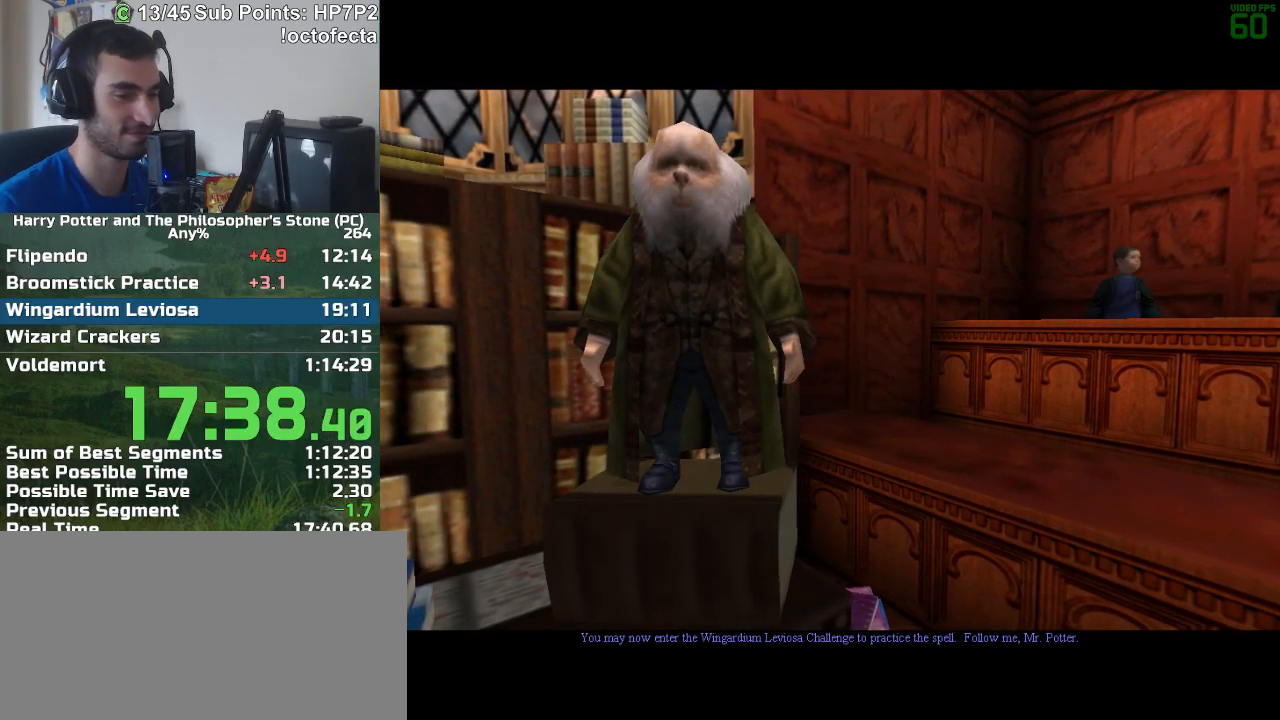
{"keys": [], "mouse": [], "events": []}